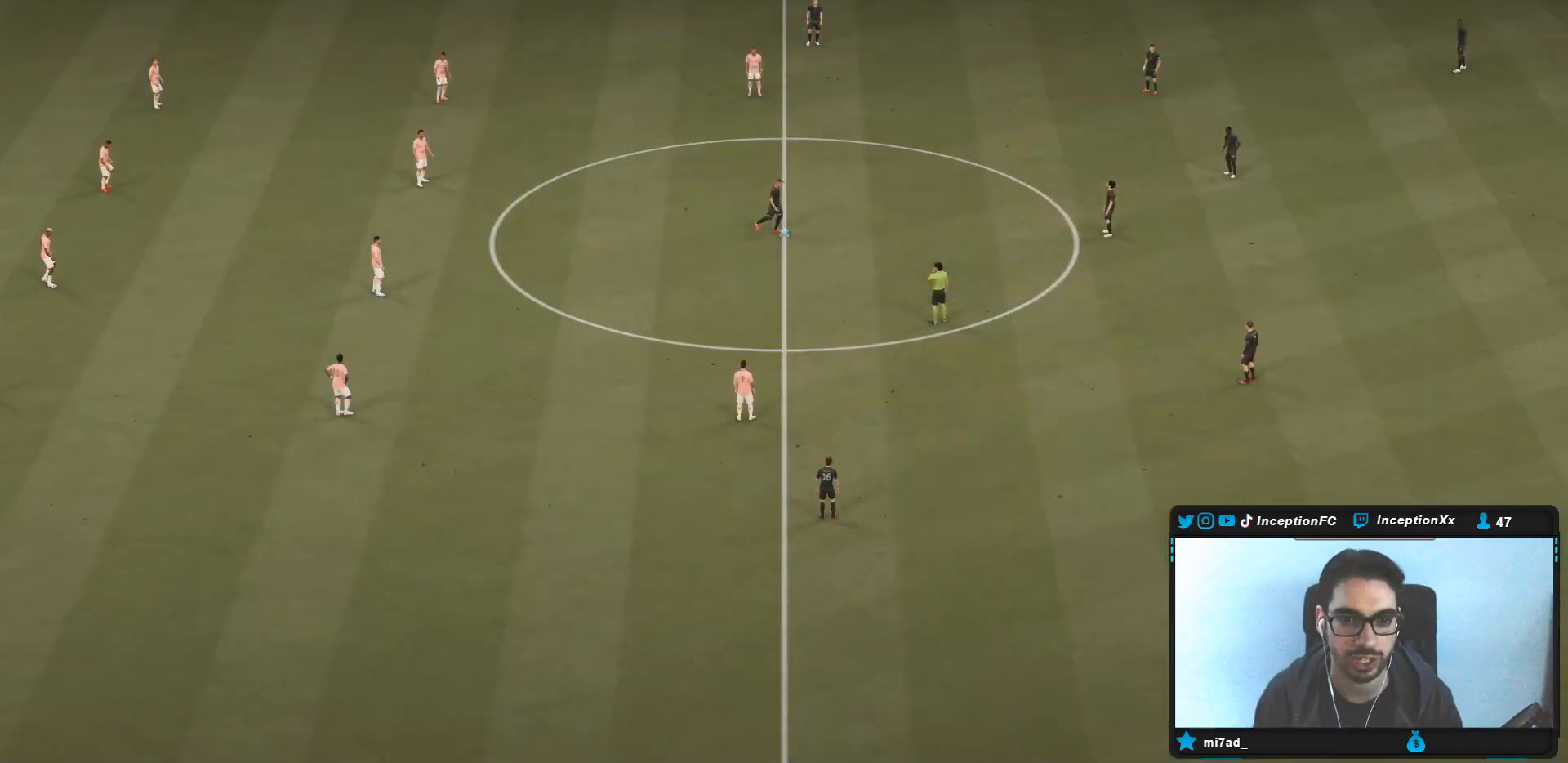
Gameplay with a controller (PlayStation layout); each line is a JSON object with the inputs held at the frame after it. "events" lists button and stick changes between this image and that frame as [ms after this image, input, new state], when the widget could be followed in between. Not read: L3 R3.
{"buttons": [], "left_stick": "up-right", "right_stick": "center", "events": [[133, "right_stick", "down-right"], [300, "right_stick", "center"], [467, "left_stick", "up-right"]]}
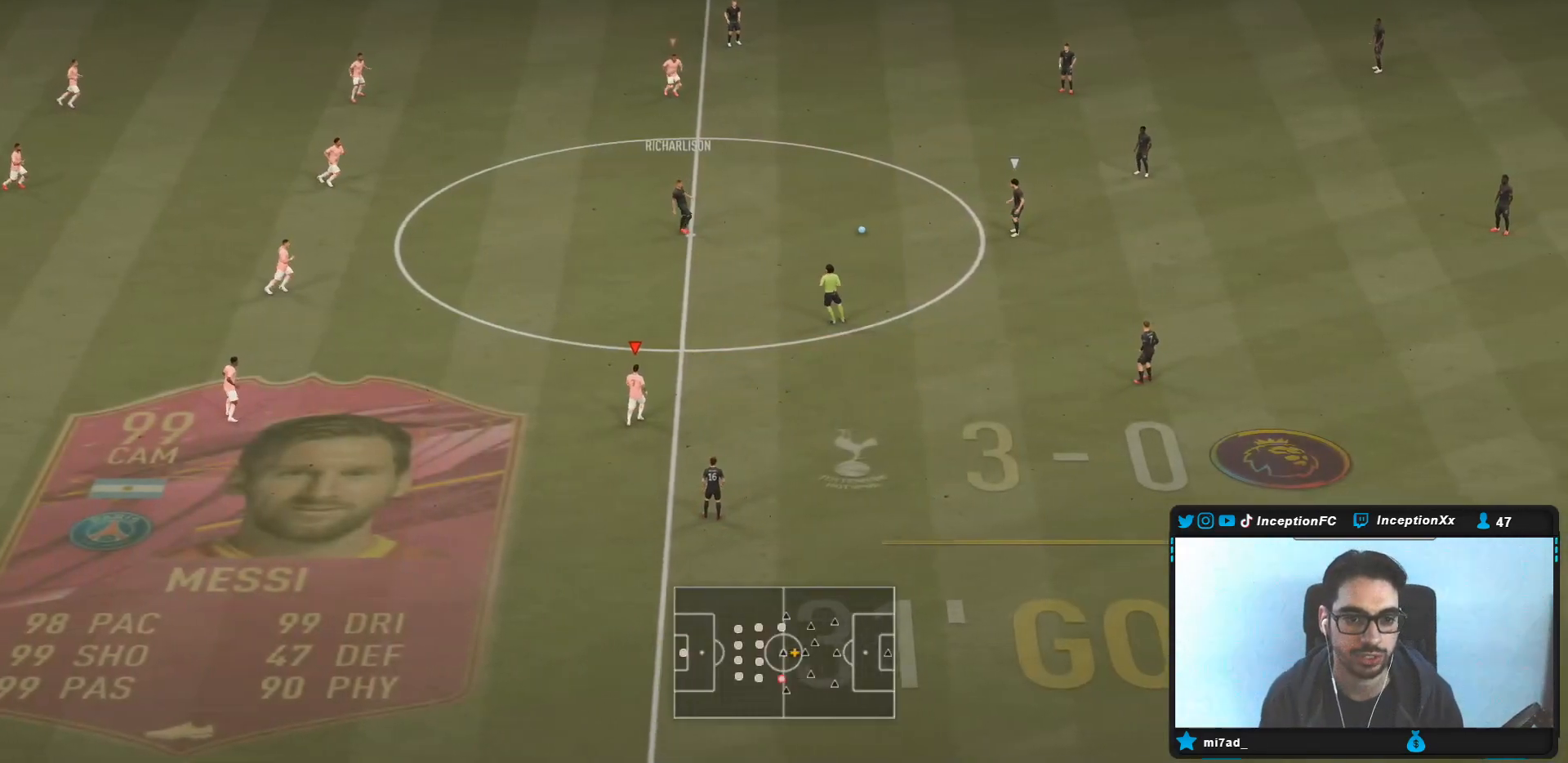
{"buttons": ["R2"], "left_stick": "up", "right_stick": "center", "events": [[333, "left_stick", "up"], [417, "R2", "down"]]}
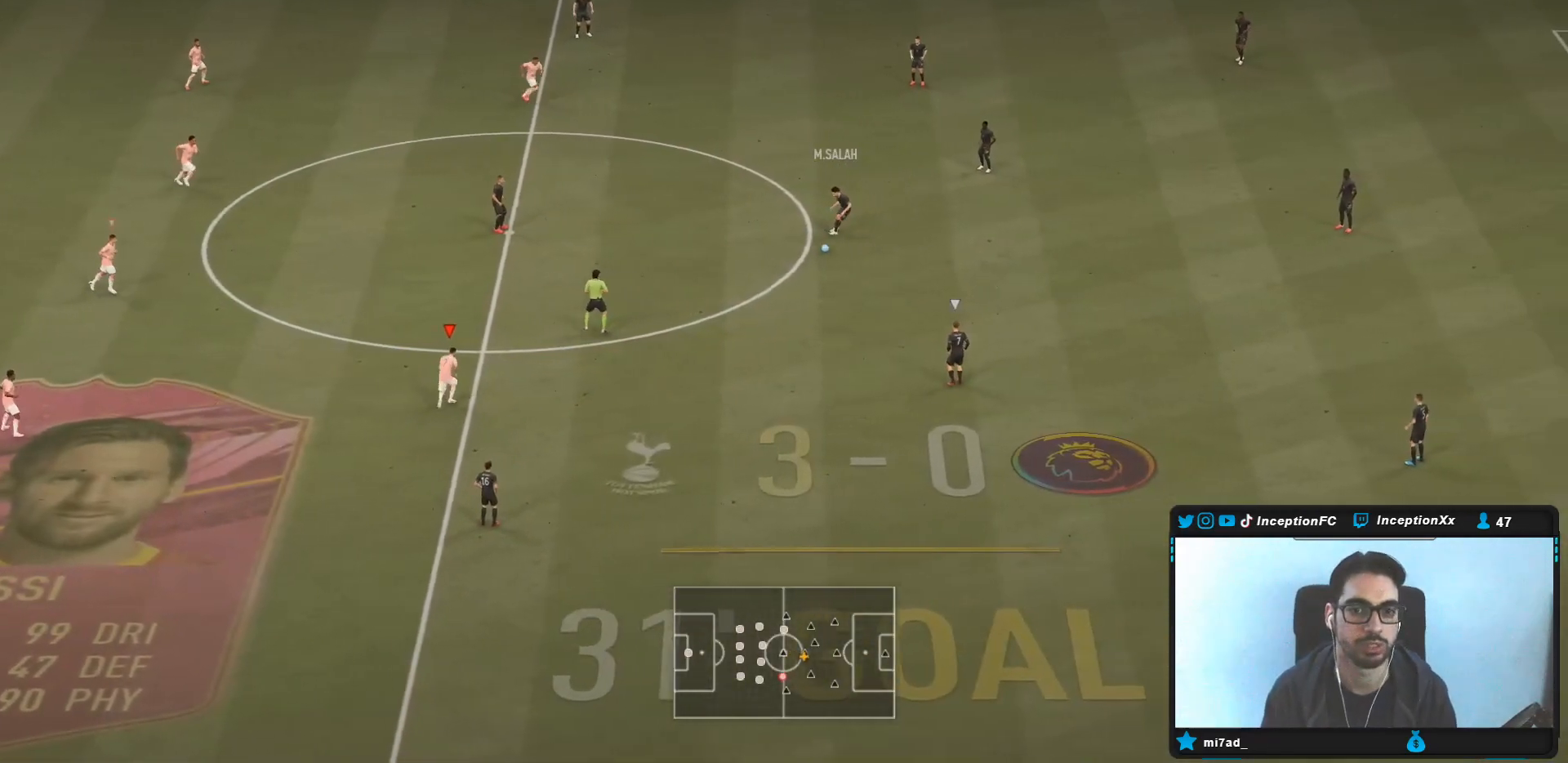
{"buttons": ["L2", "R2"], "left_stick": "down-right", "right_stick": "up", "events": [[200, "left_stick", "up-right"], [267, "L2", "down"], [400, "left_stick", "right"], [433, "right_stick", "up"], [500, "left_stick", "down-right"]]}
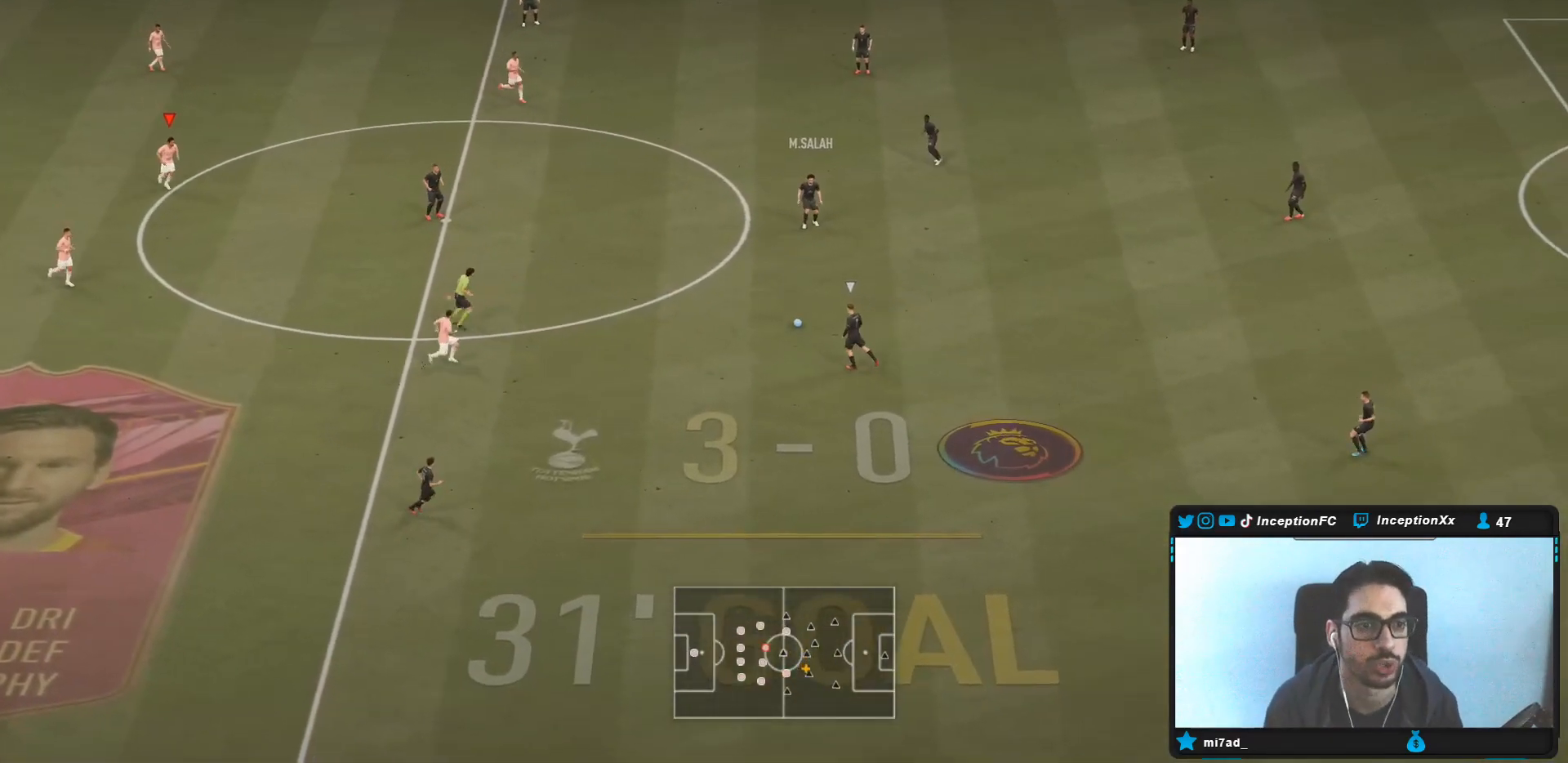
{"buttons": ["L2"], "left_stick": "right", "right_stick": "center", "events": [[67, "right_stick", "center"], [83, "L2", "up"], [250, "R2", "up"], [300, "right_stick", "down-right"], [333, "left_stick", "center"], [400, "left_stick", "up-right"], [417, "L2", "down"], [433, "right_stick", "center"], [467, "left_stick", "right"]]}
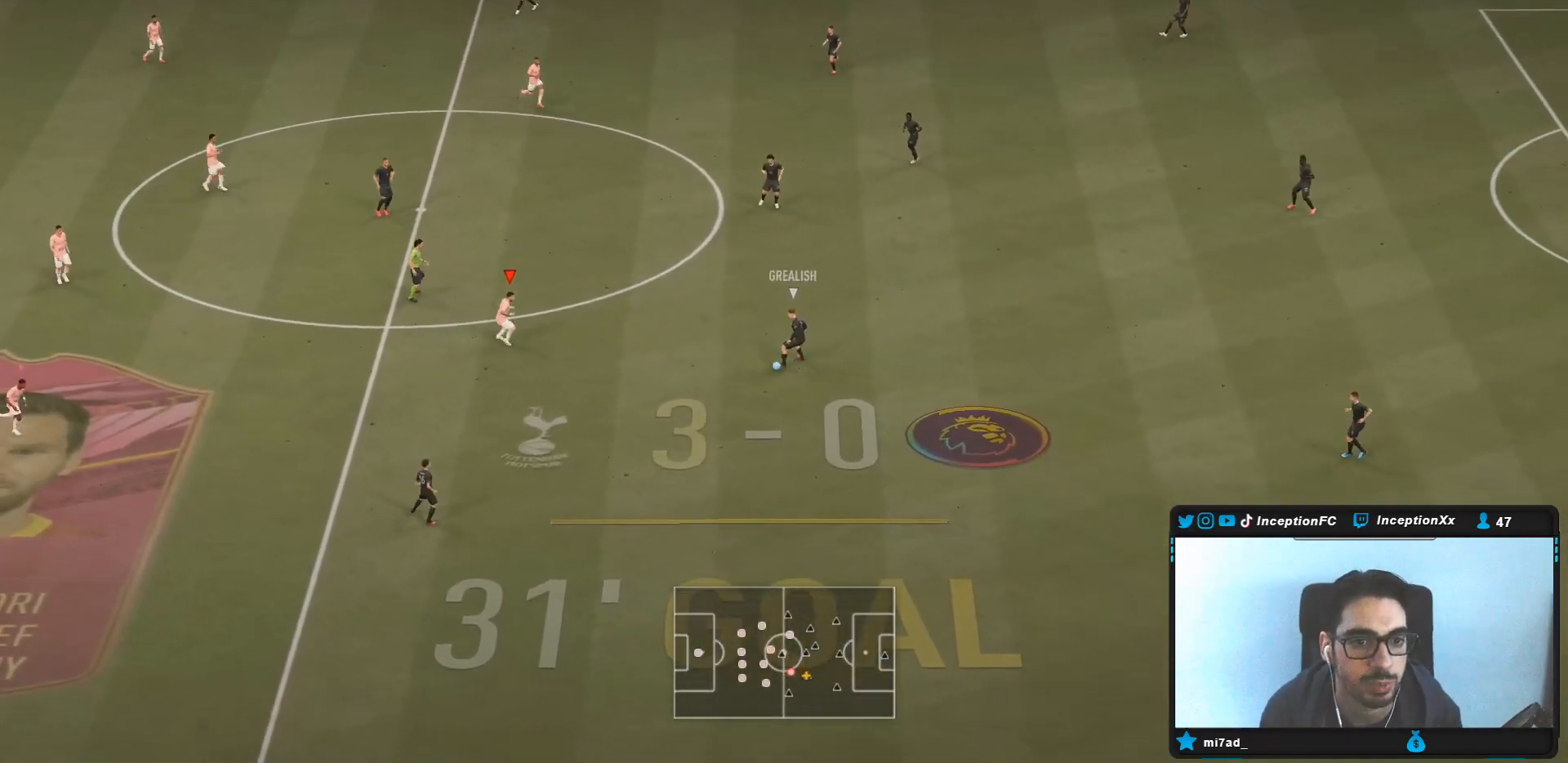
{"buttons": ["R2"], "left_stick": "down-right", "right_stick": "down-left", "events": [[33, "R1", "down"], [33, "R2", "down"], [133, "R1", "up"], [233, "R1", "down"], [233, "left_stick", "down-right"], [350, "R1", "up"], [400, "right_stick", "down-left"], [483, "L2", "up"]]}
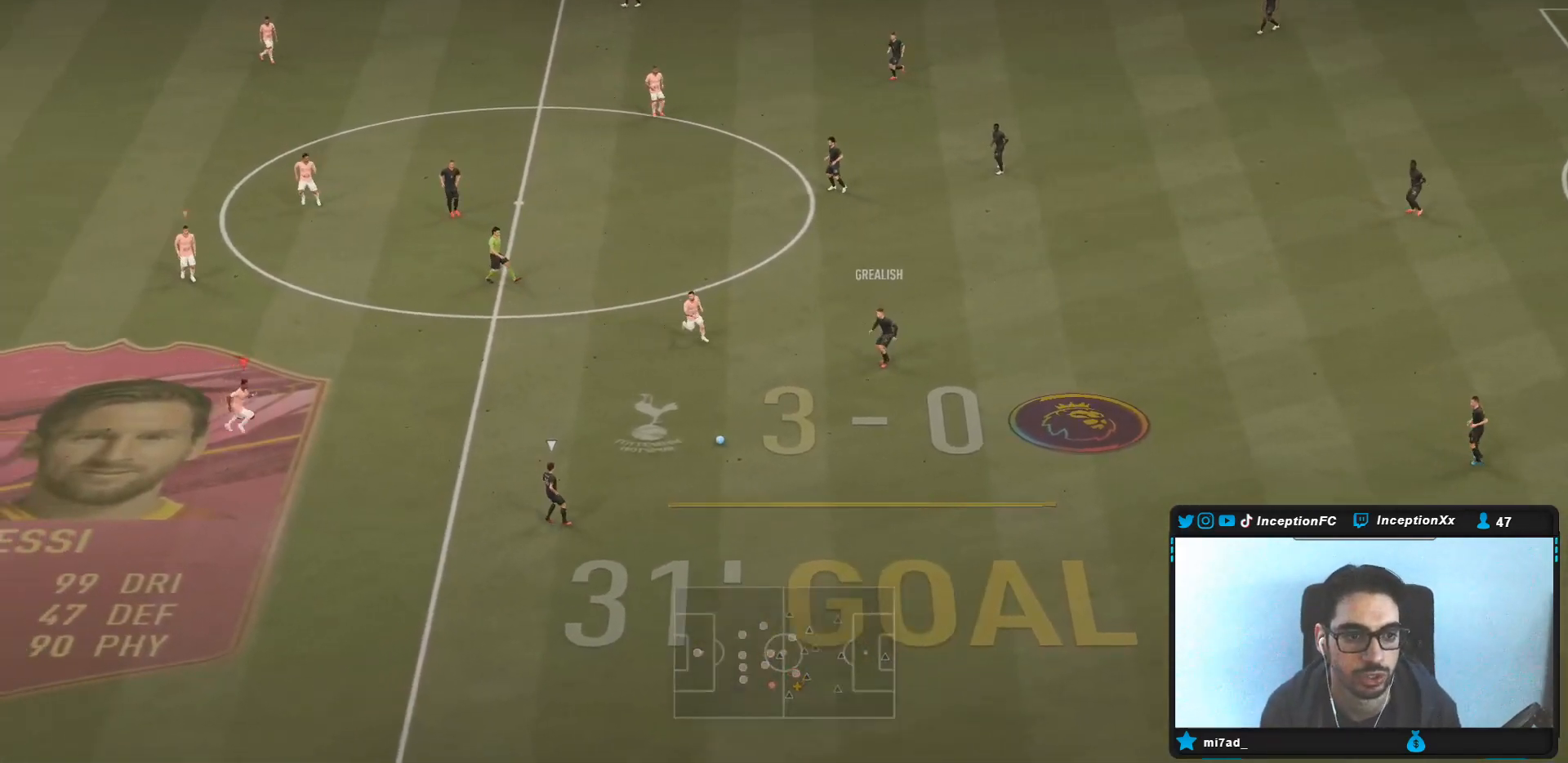
{"buttons": [], "left_stick": "right", "right_stick": "center", "events": [[17, "right_stick", "center"], [50, "R1", "down"], [167, "R1", "up"], [250, "R1", "down"], [383, "R1", "up"], [383, "R2", "up"], [383, "left_stick", "right"]]}
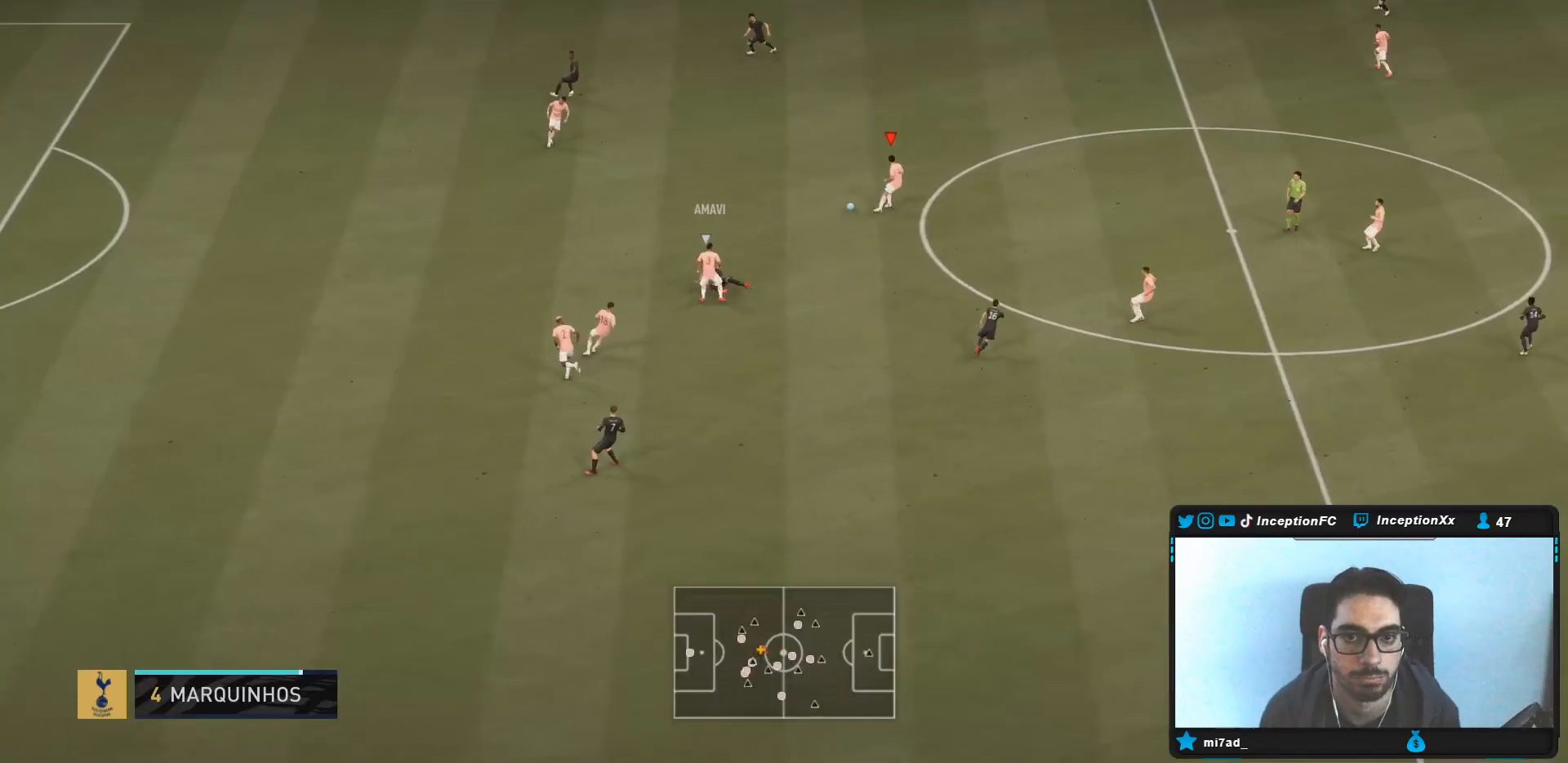
{"buttons": ["CROSS", "R1"], "left_stick": "right", "right_stick": "center", "events": [[417, "CROSS", "down"], [417, "R1", "down"]]}
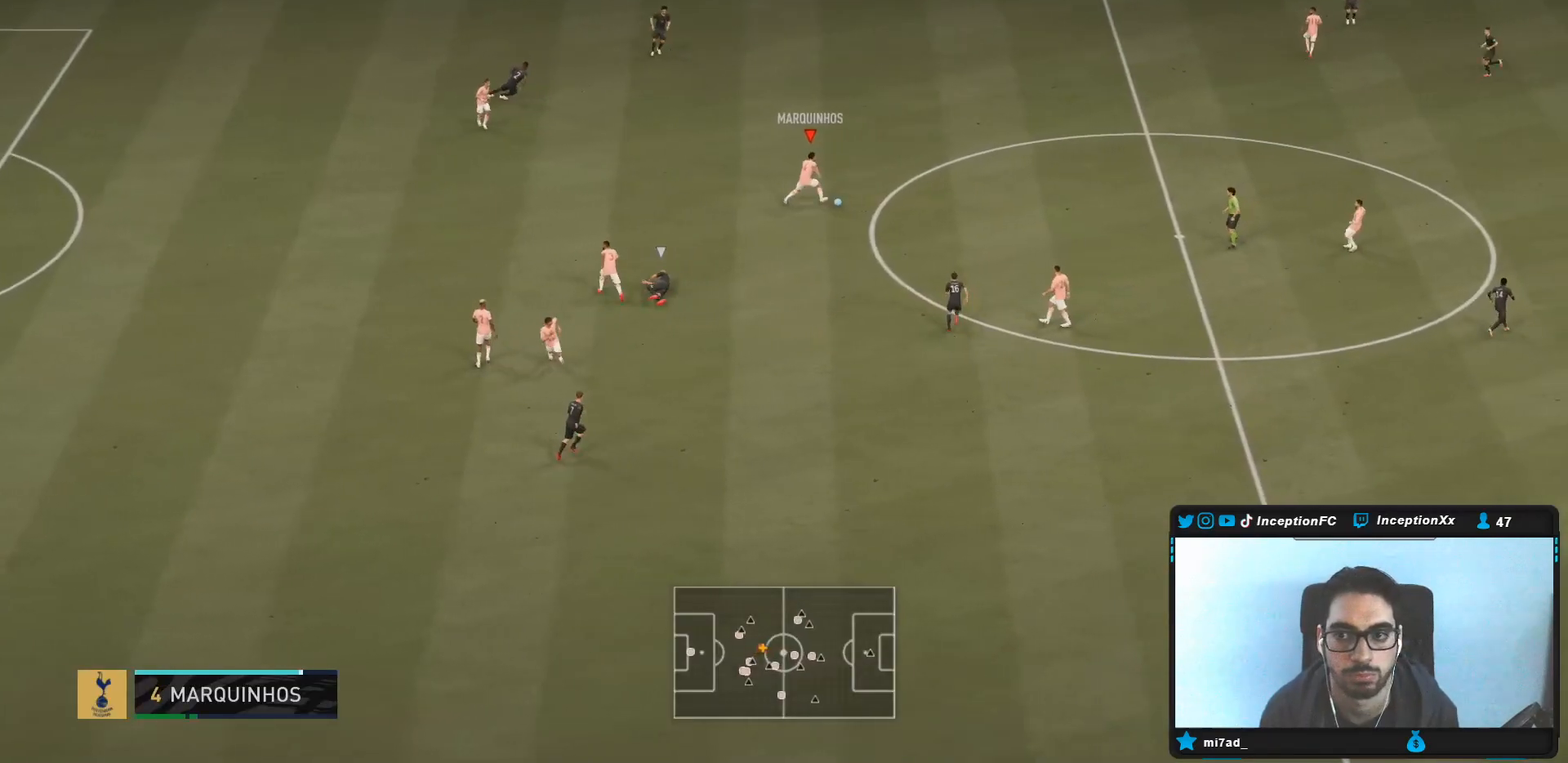
{"buttons": [], "left_stick": "center", "right_stick": "center", "events": [[83, "CROSS", "up"], [317, "R1", "up"], [400, "left_stick", "center"]]}
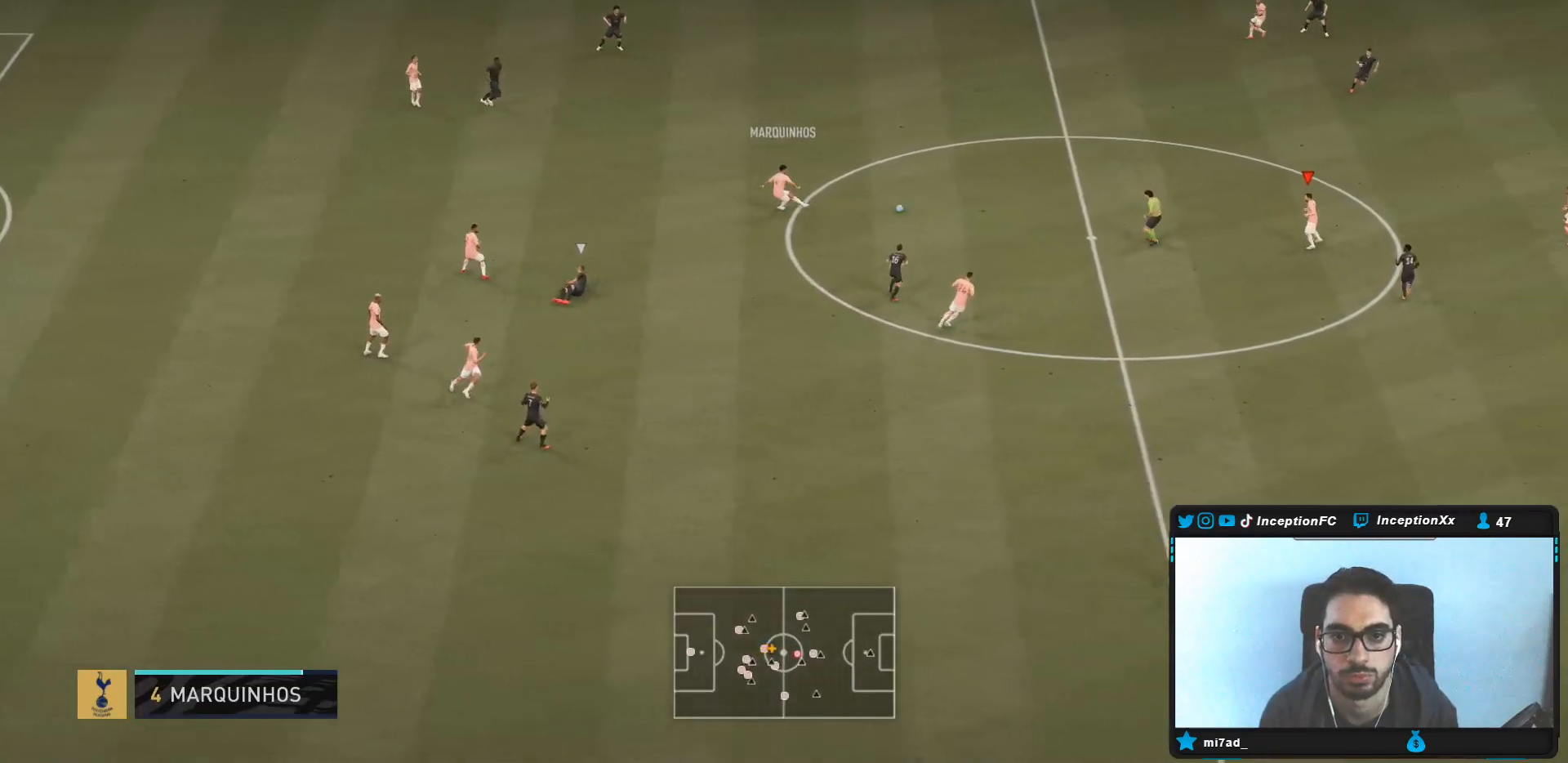
{"buttons": [], "left_stick": "center", "right_stick": "center", "events": []}
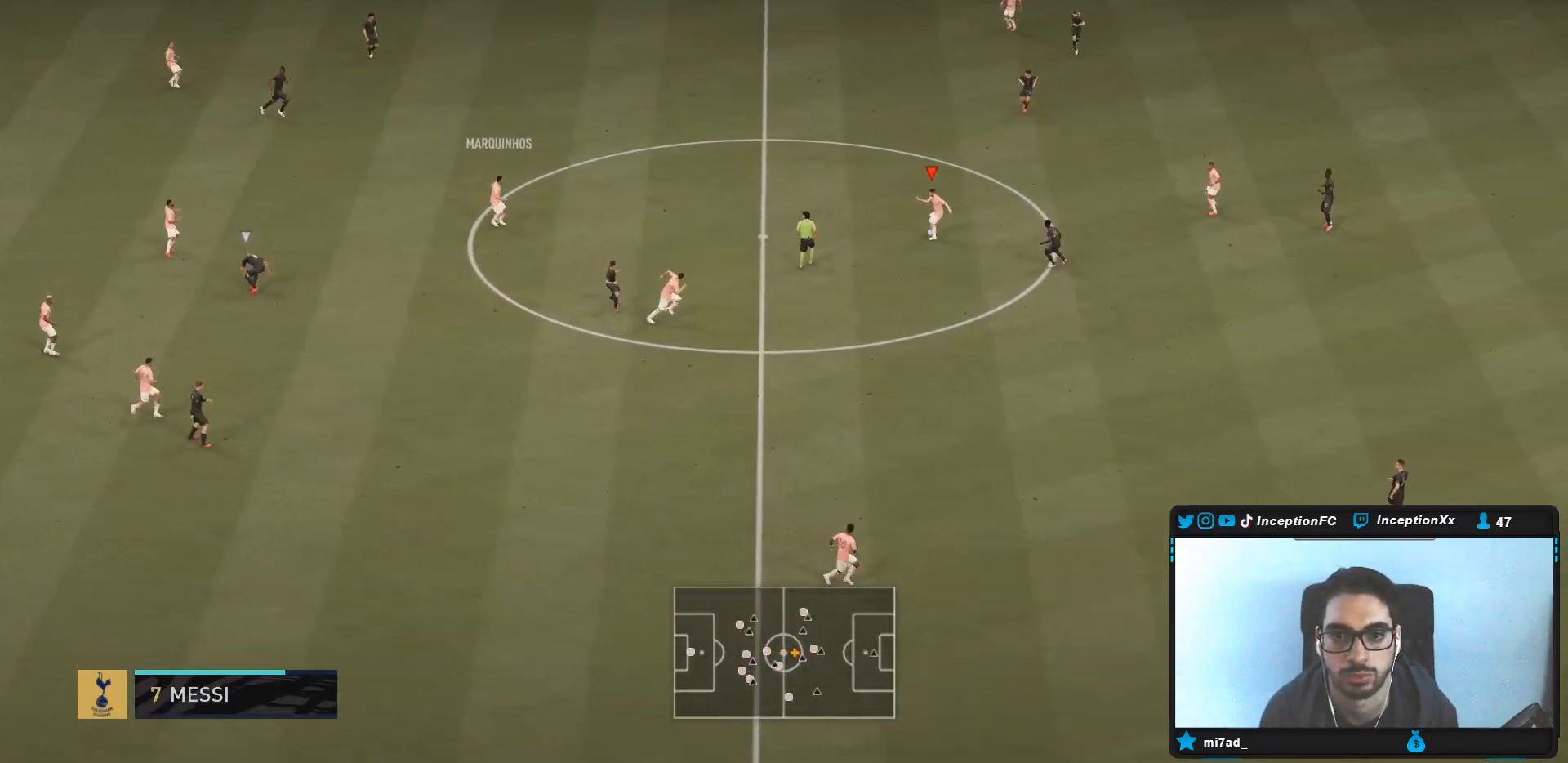
{"buttons": [], "left_stick": "center", "right_stick": "right", "events": [[150, "right_stick", "left"], [233, "right_stick", "center"], [300, "right_stick", "left"], [400, "right_stick", "center"], [467, "right_stick", "right"]]}
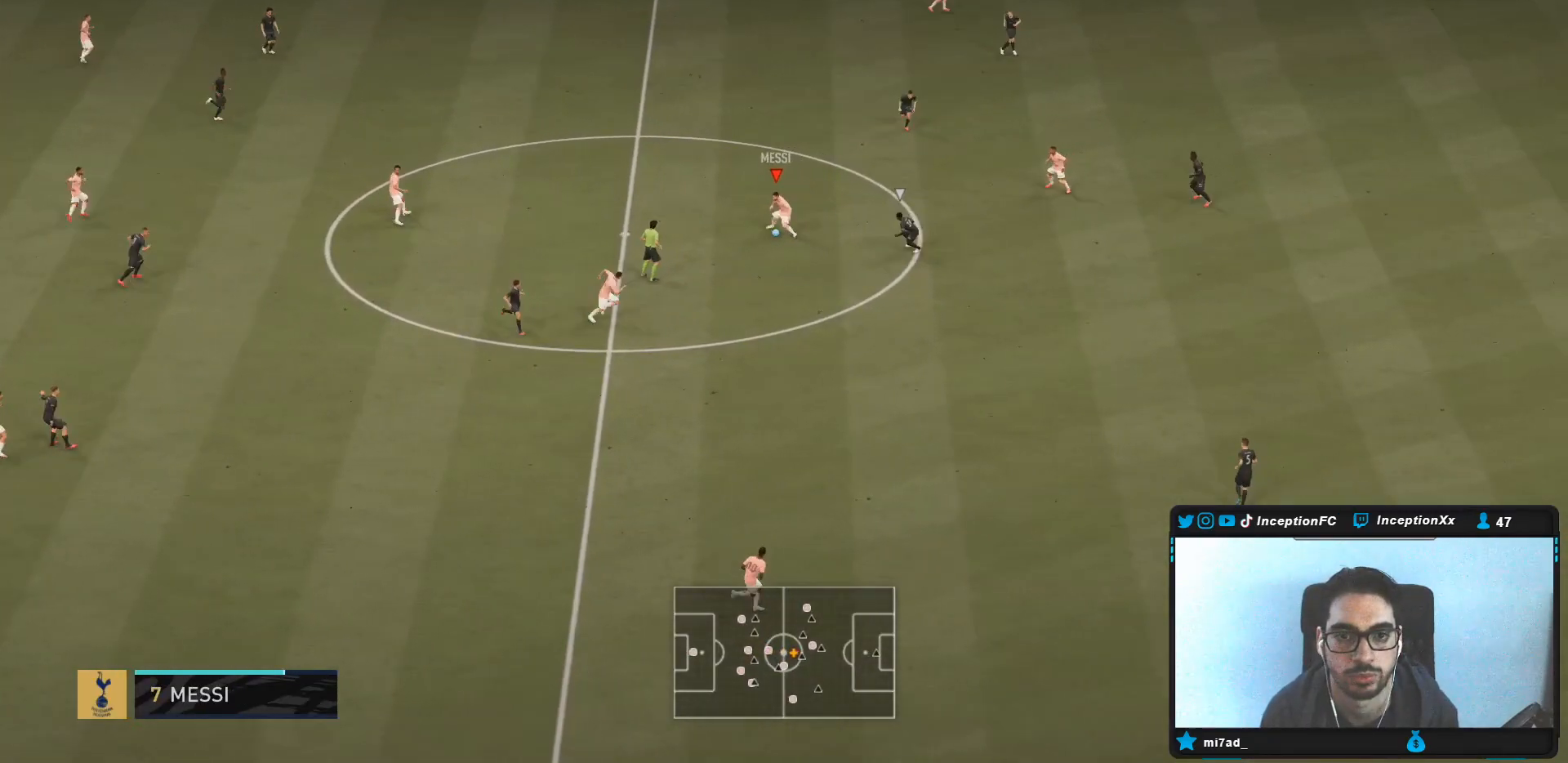
{"buttons": [], "left_stick": "center", "right_stick": "center", "events": [[67, "right_stick", "center"]]}
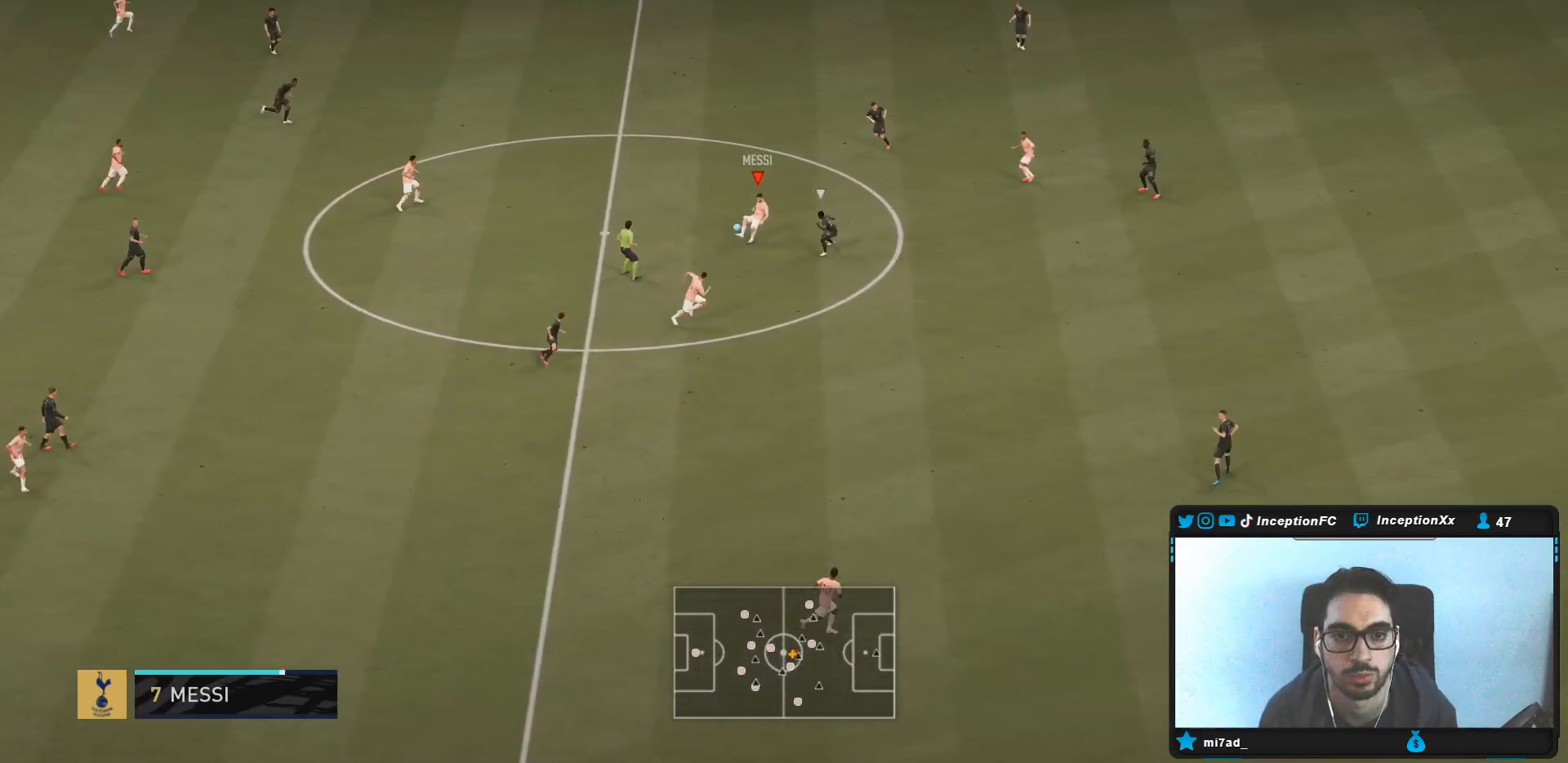
{"buttons": [], "left_stick": "right", "right_stick": "center", "events": [[400, "left_stick", "up-right"], [483, "left_stick", "right"]]}
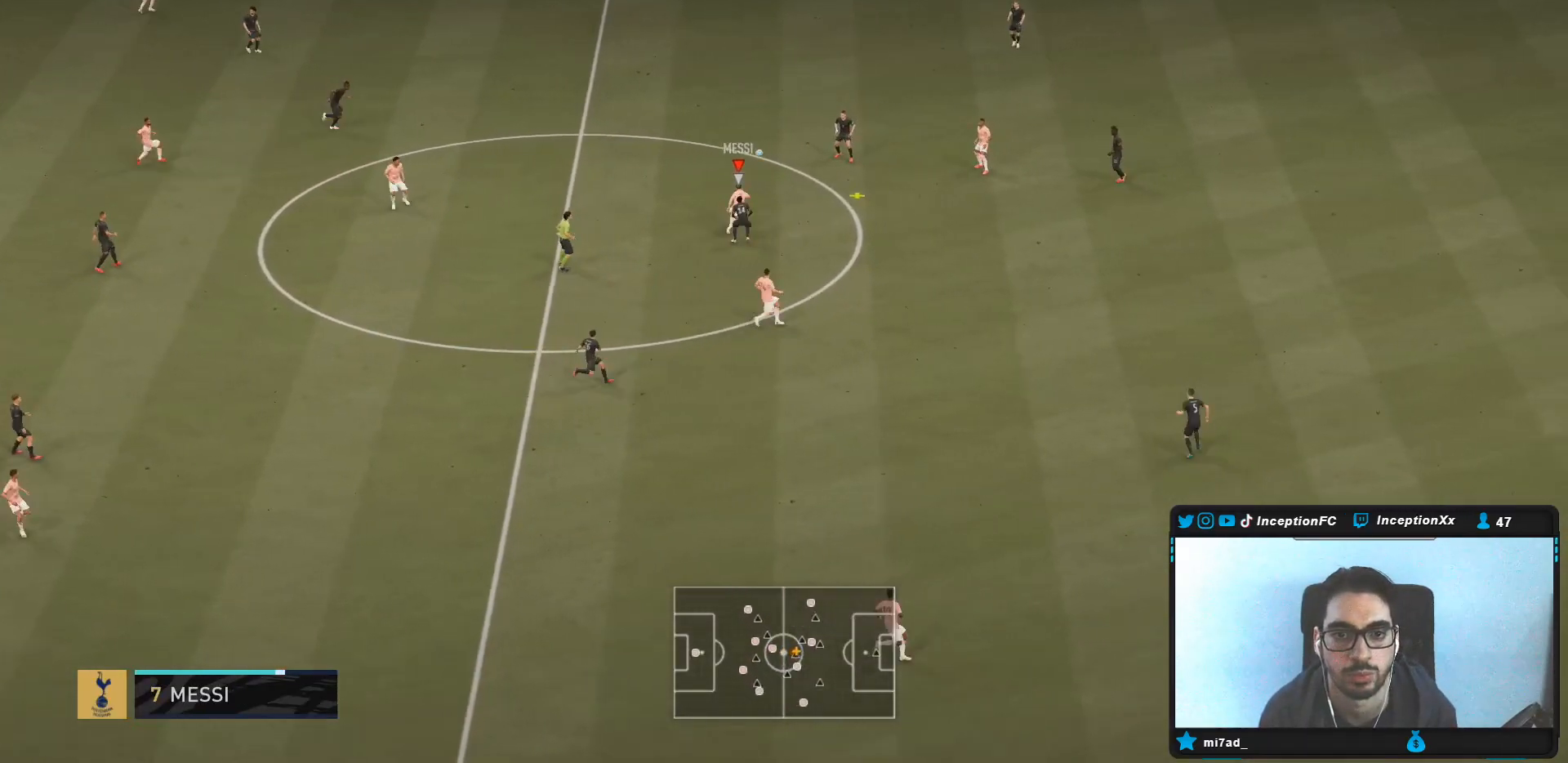
{"buttons": ["CROSS"], "left_stick": "up", "right_stick": "center", "events": [[333, "CIRCLE", "down"], [333, "left_stick", "up"], [400, "CROSS", "down"], [433, "CIRCLE", "up"]]}
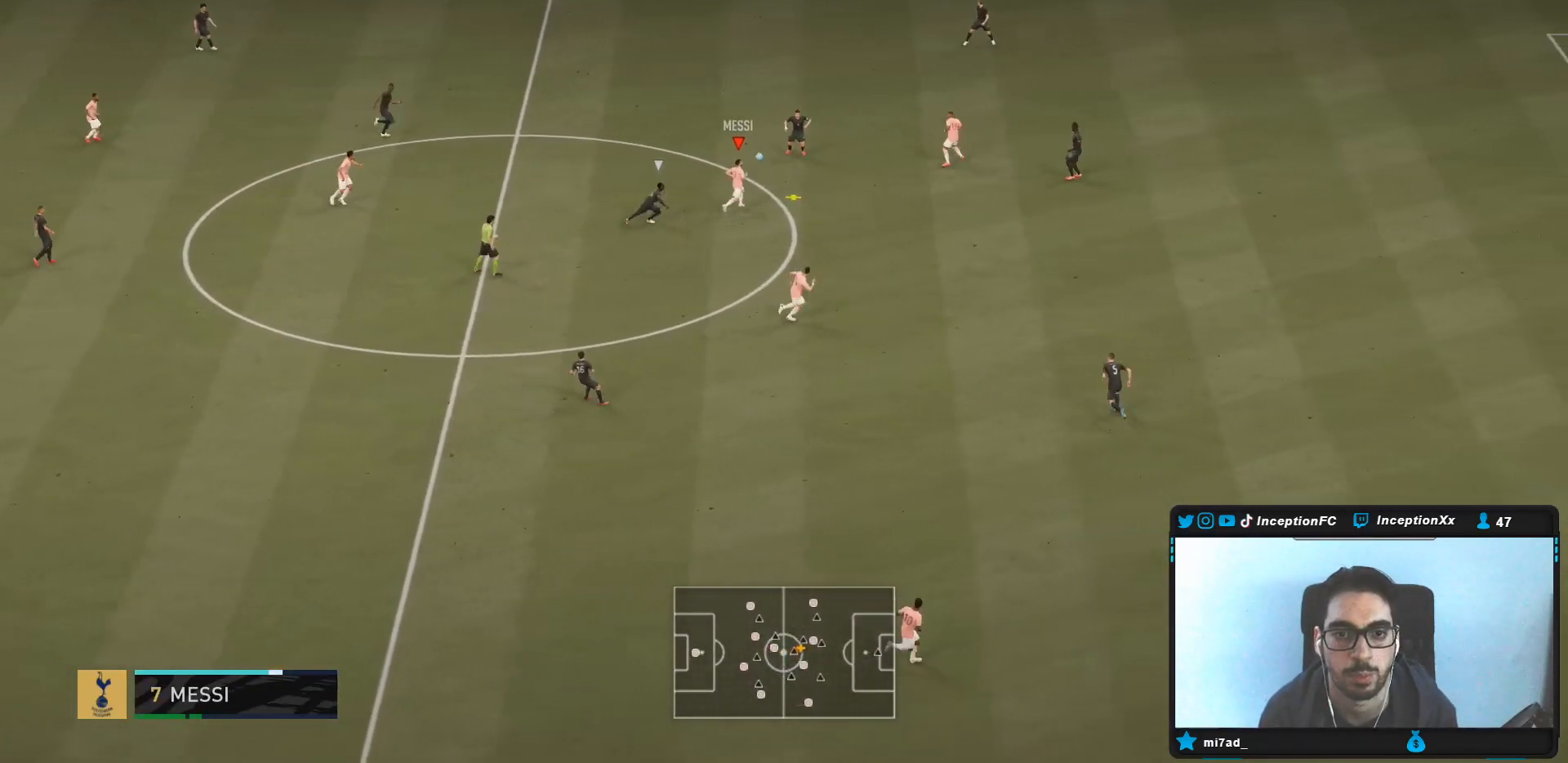
{"buttons": [], "left_stick": "up", "right_stick": "center", "events": [[67, "CROSS", "up"]]}
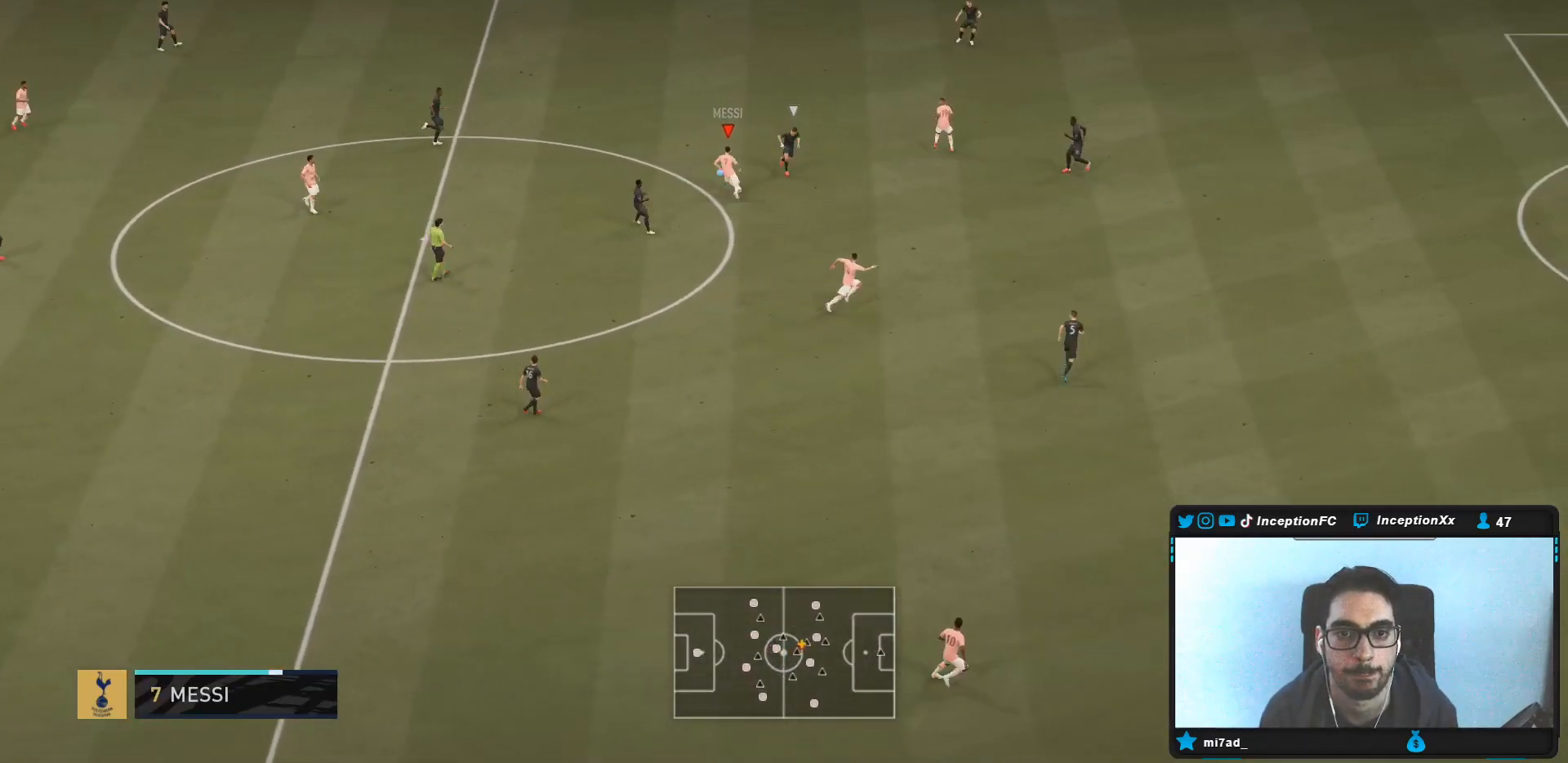
{"buttons": ["R2"], "left_stick": "up-right", "right_stick": "center", "events": [[67, "left_stick", "up-right"], [133, "R2", "down"]]}
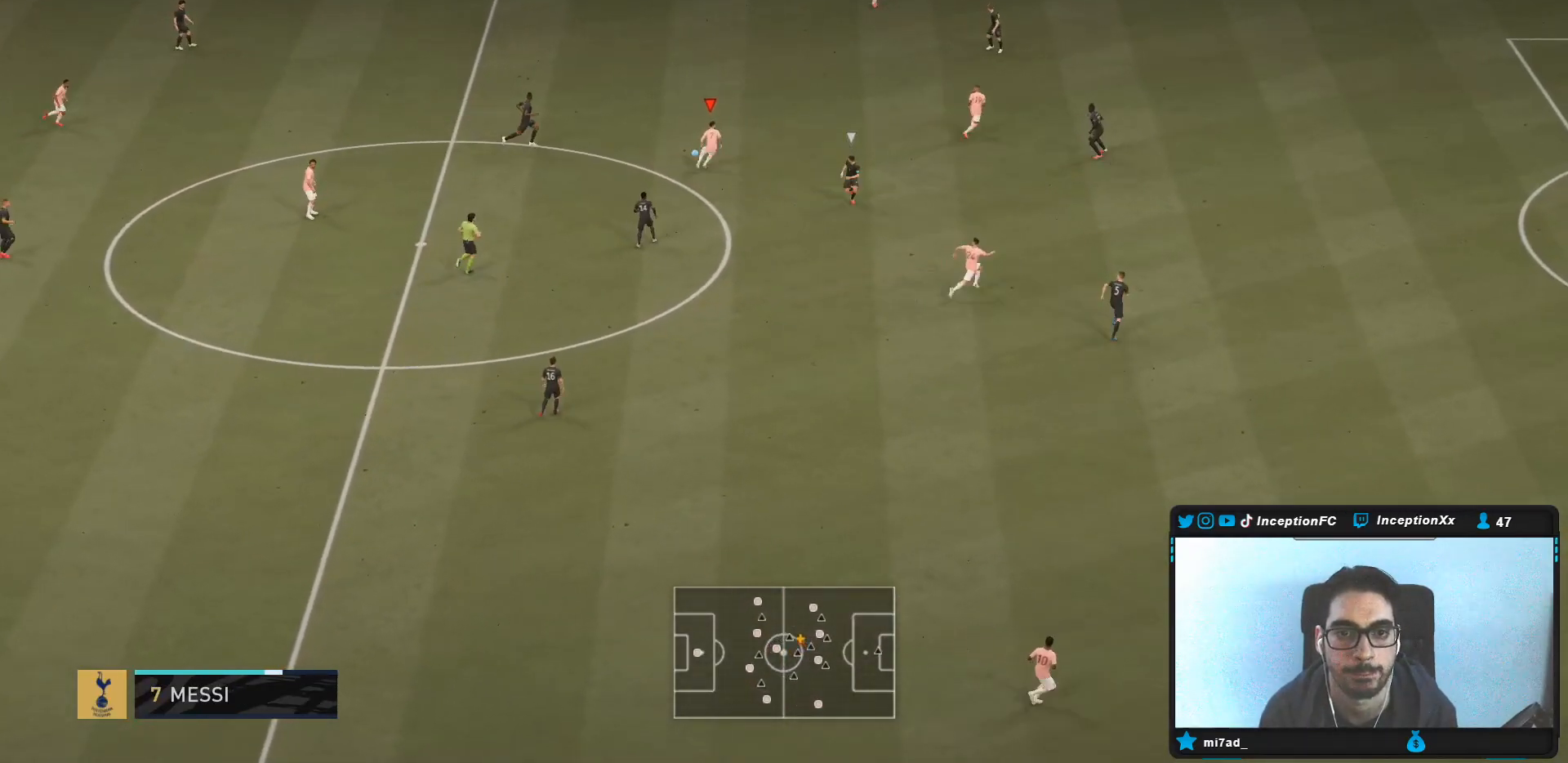
{"buttons": ["R2"], "left_stick": "up-right", "right_stick": "center", "events": []}
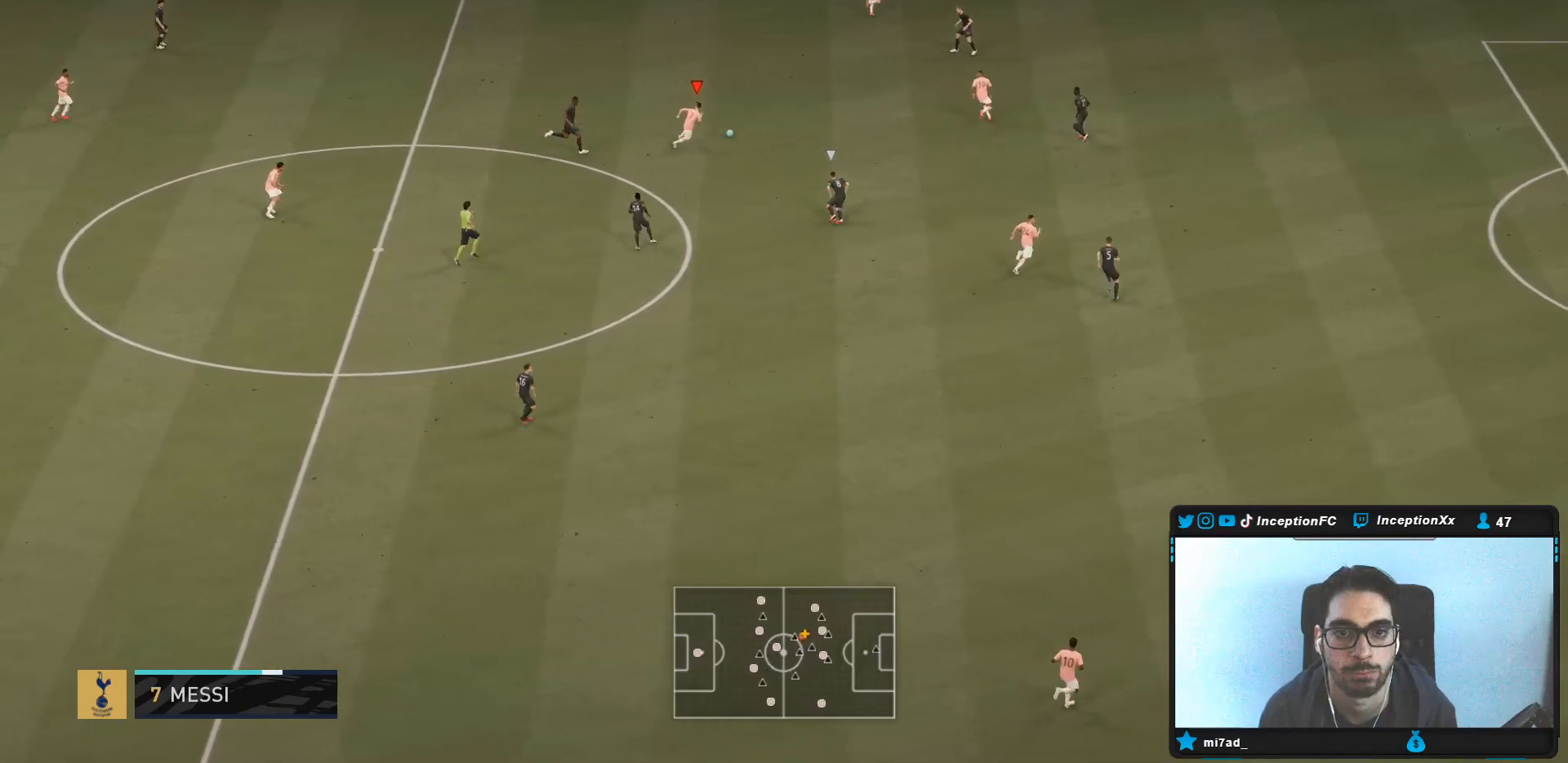
{"buttons": ["CROSS", "CIRCLE"], "left_stick": "down-right", "right_stick": "center", "events": [[383, "left_stick", "down-right"], [400, "R2", "up"], [417, "CIRCLE", "down"], [483, "CROSS", "down"]]}
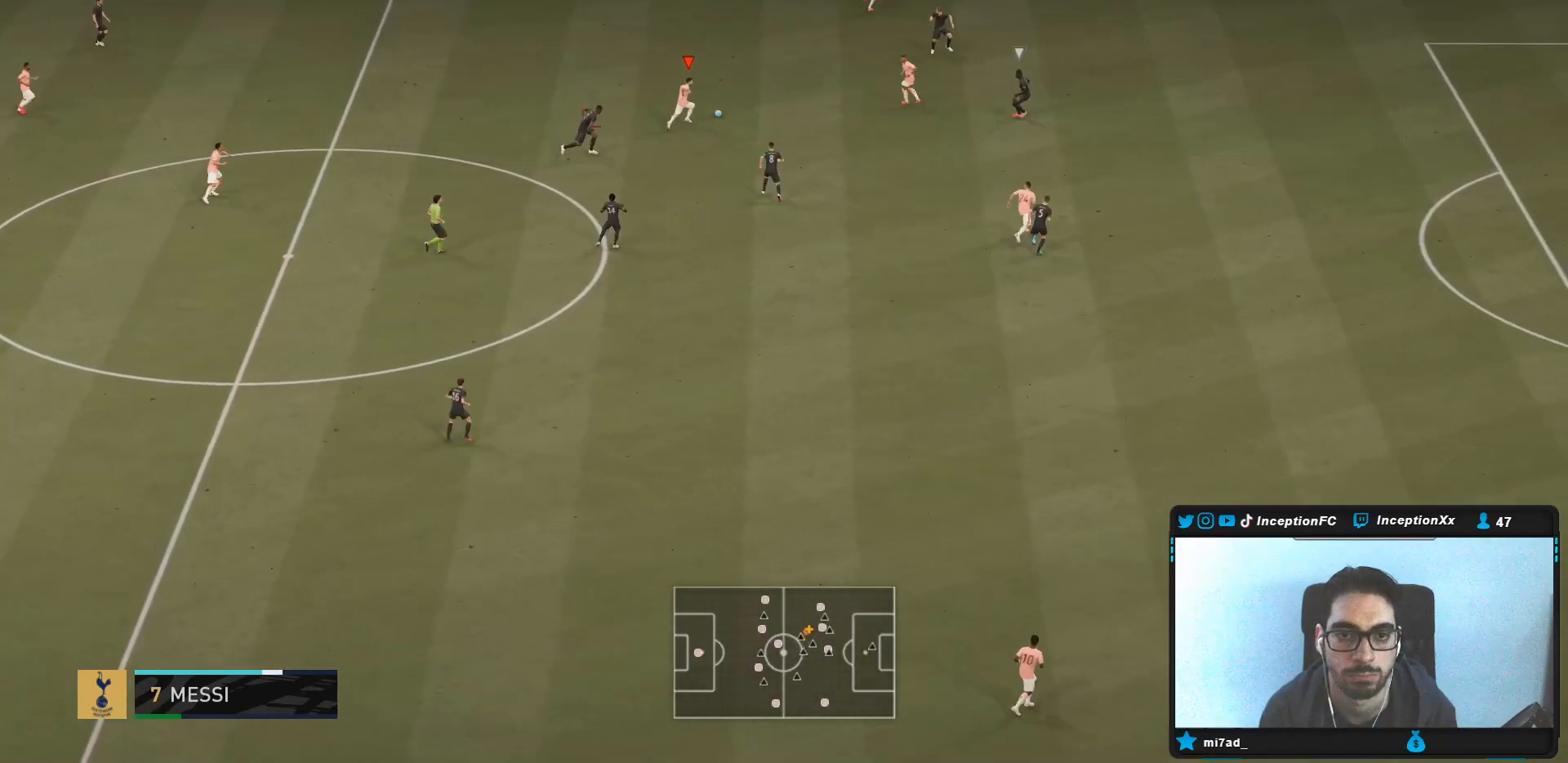
{"buttons": [], "left_stick": "right", "right_stick": "center", "events": [[33, "L1", "down"], [50, "CIRCLE", "up"], [50, "left_stick", "right"], [83, "L1", "up"], [100, "CROSS", "up"]]}
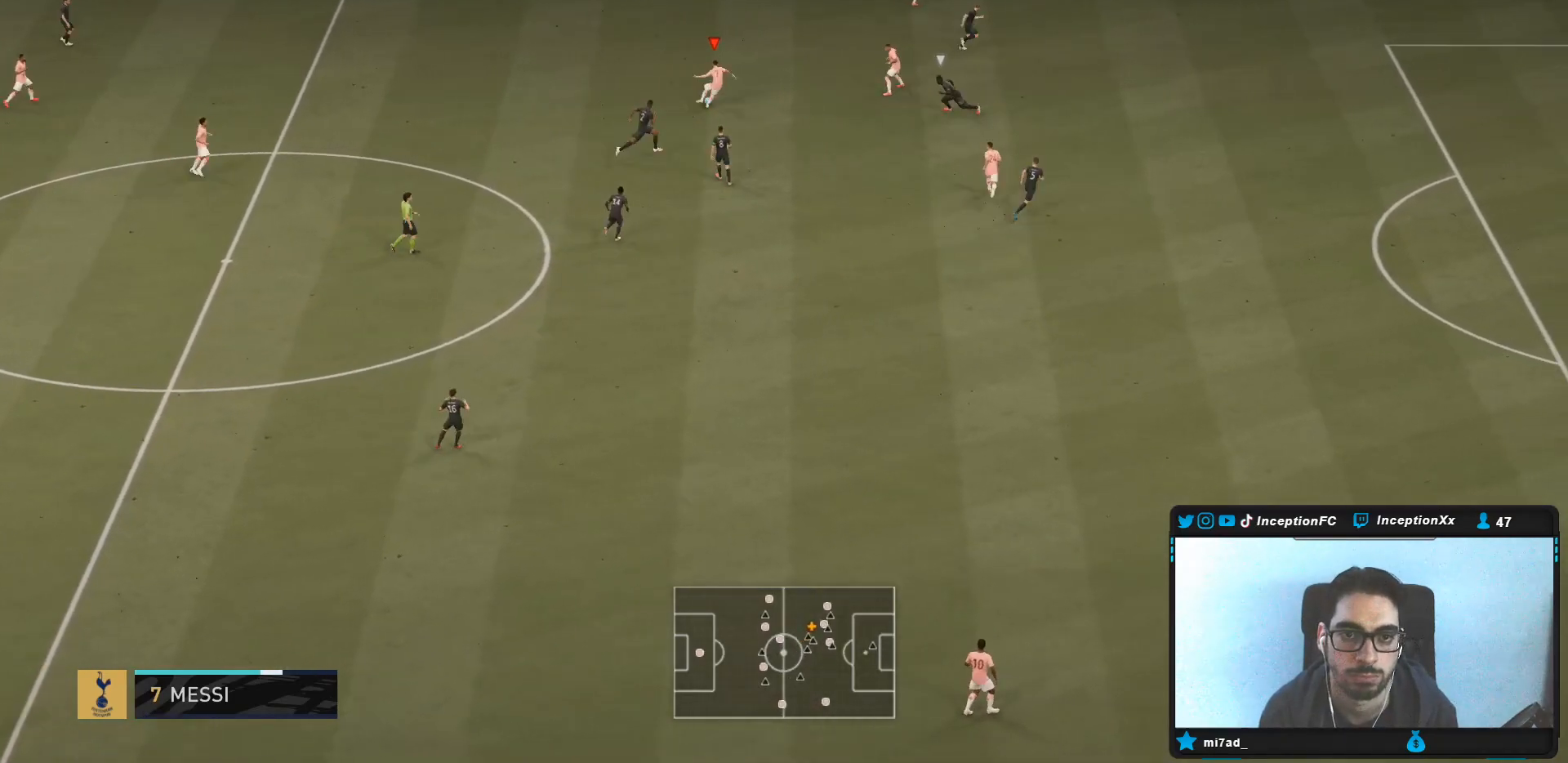
{"buttons": [], "left_stick": "center", "right_stick": "up", "events": [[67, "left_stick", "center"], [117, "right_stick", "up"]]}
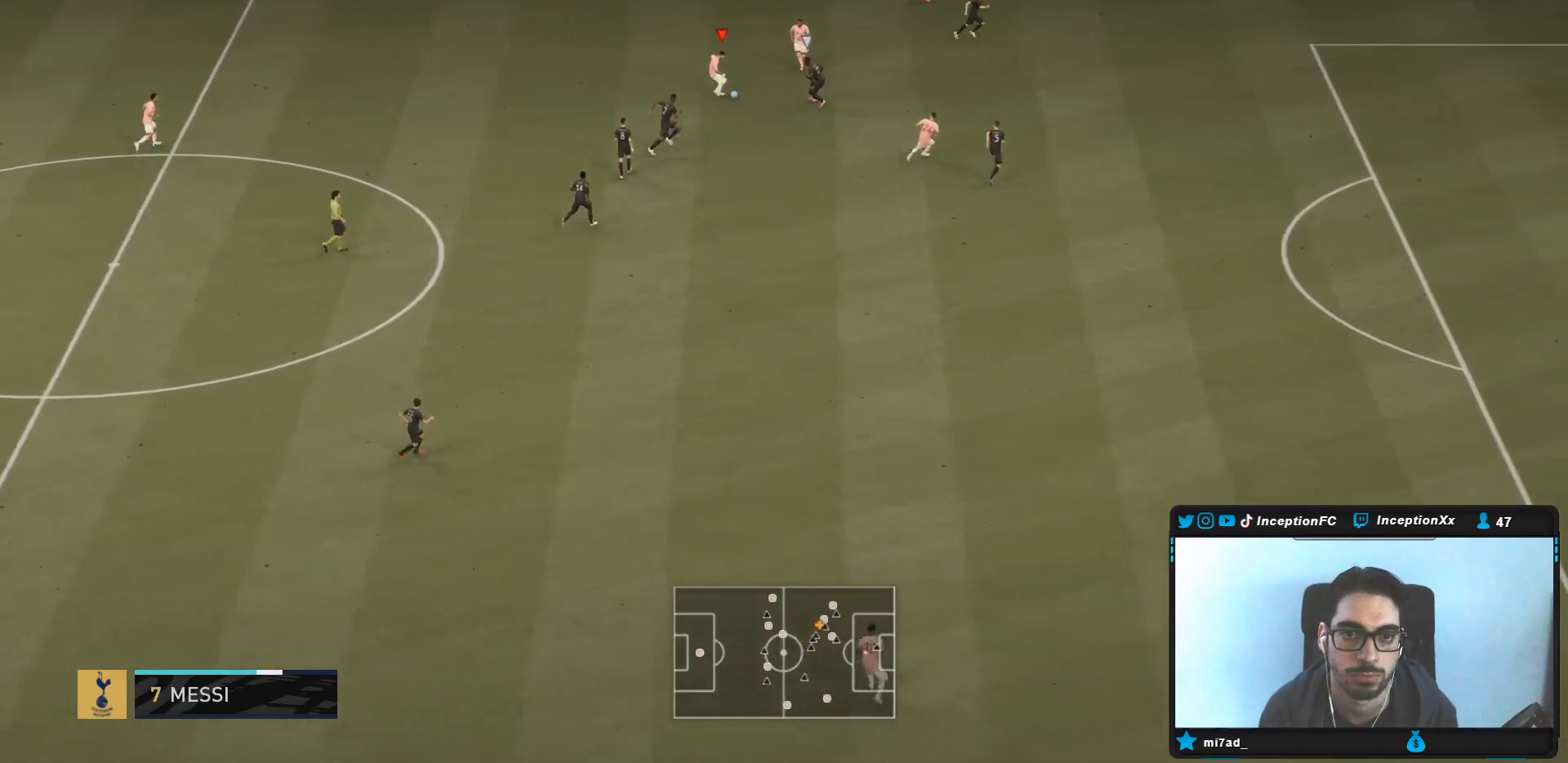
{"buttons": ["R2"], "left_stick": "up-right", "right_stick": "center", "events": [[83, "left_stick", "up"], [200, "right_stick", "center"], [300, "R2", "down"], [300, "left_stick", "up-right"], [350, "R2", "up"], [433, "R2", "down"]]}
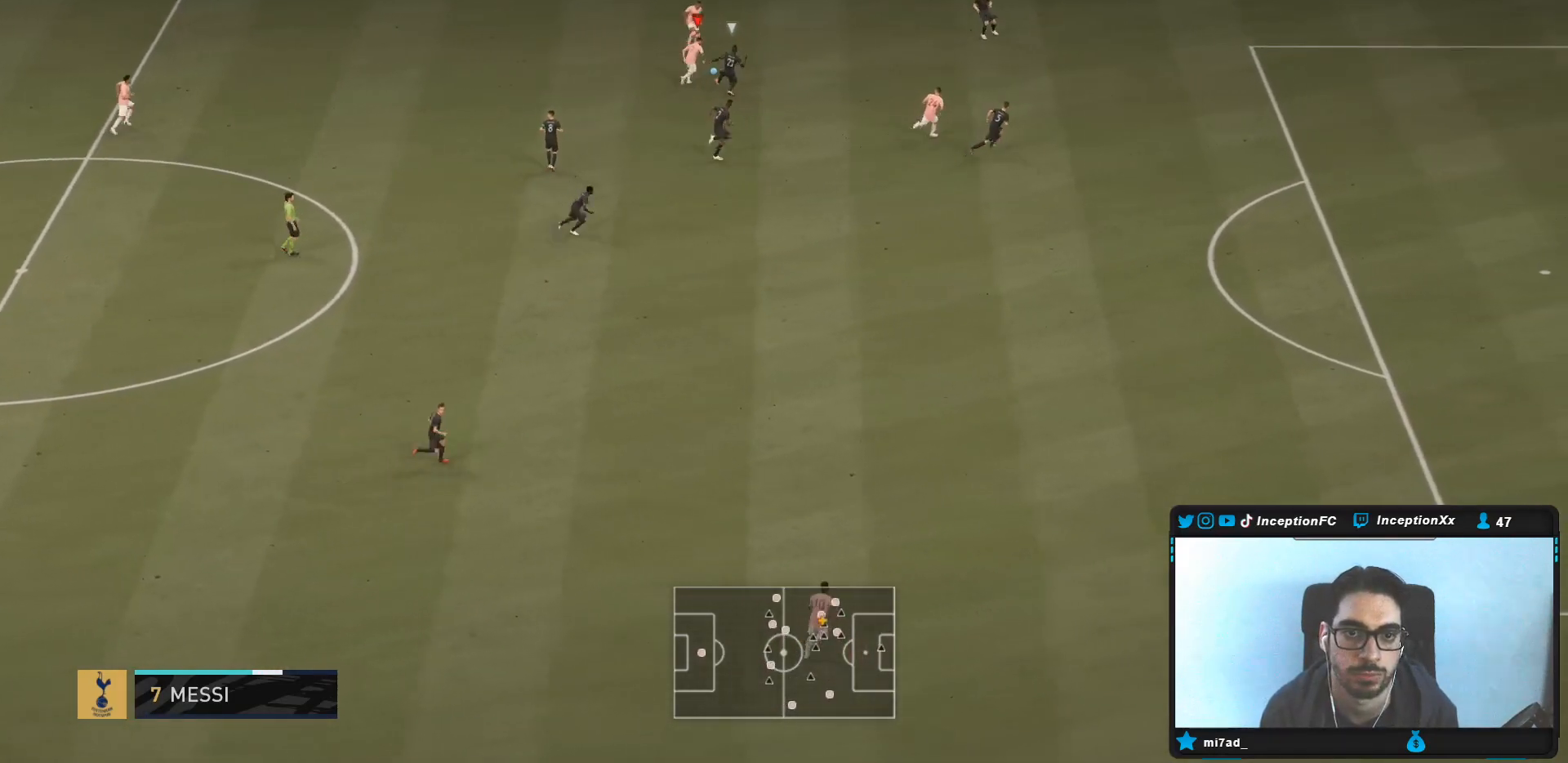
{"buttons": ["R2"], "left_stick": "up-right", "right_stick": "center", "events": [[17, "R2", "up"], [100, "R2", "down"]]}
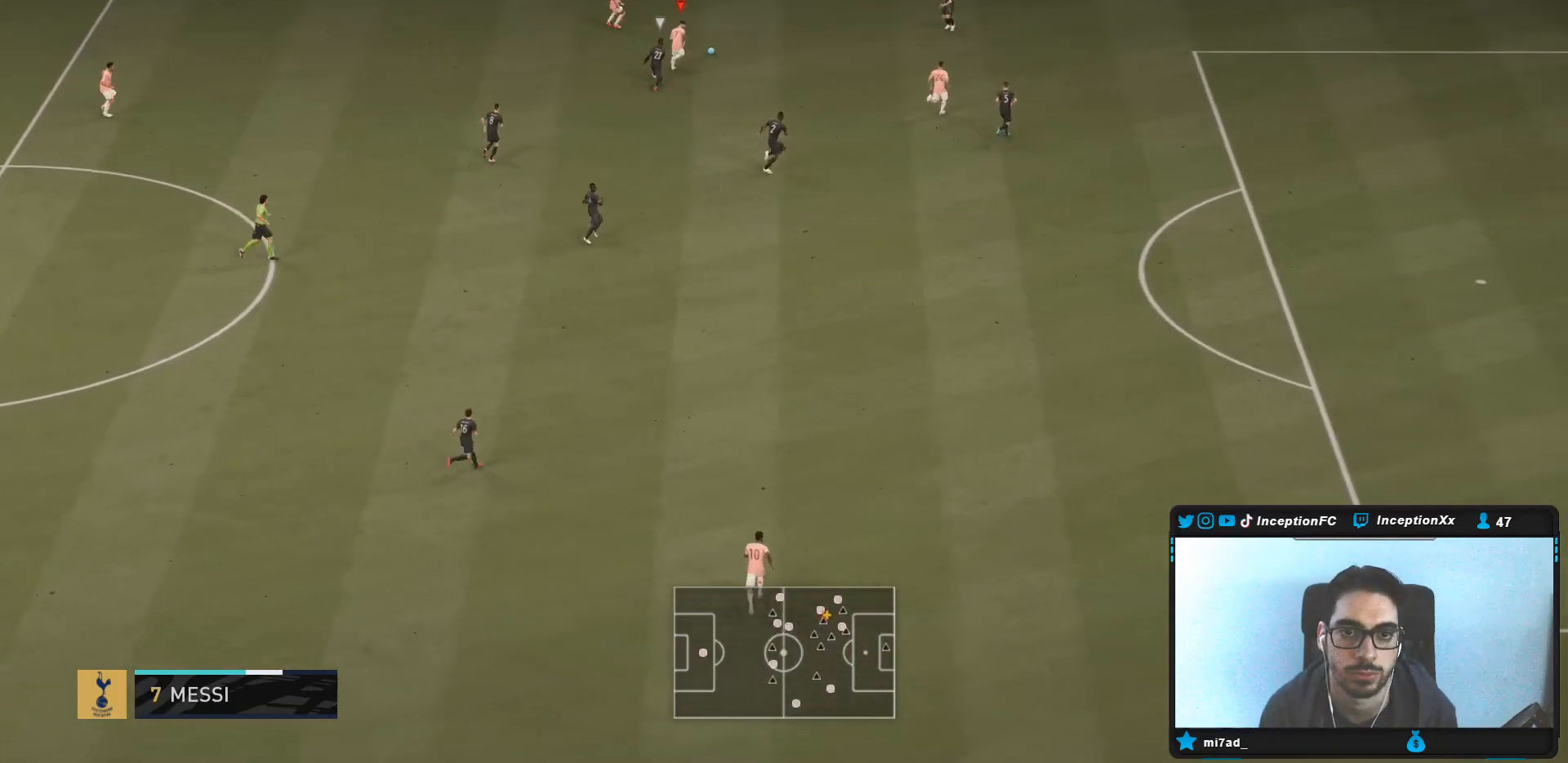
{"buttons": [], "left_stick": "center", "right_stick": "center", "events": [[83, "R2", "up"], [117, "left_stick", "center"], [133, "right_stick", "down-right"], [450, "right_stick", "center"]]}
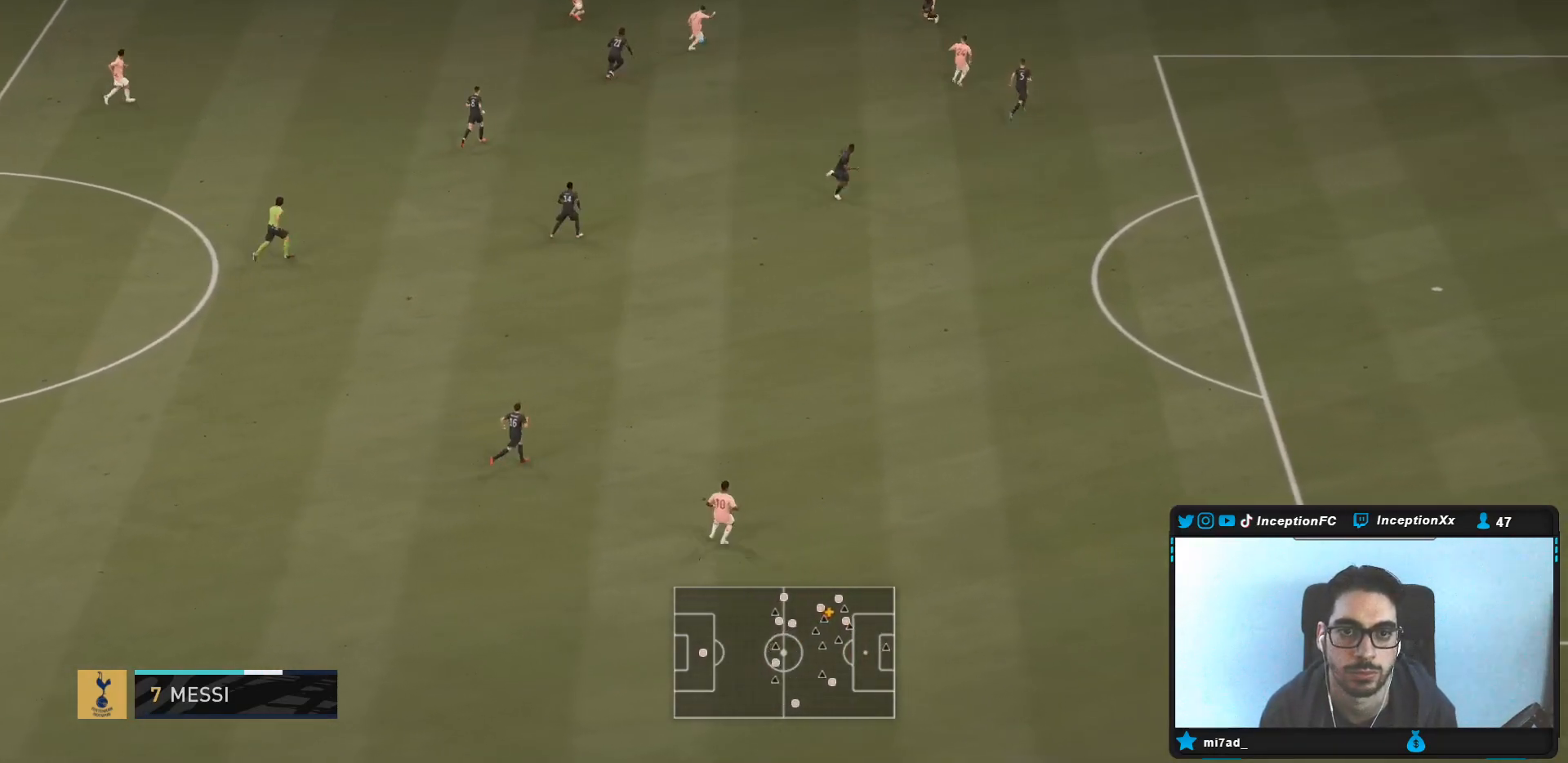
{"buttons": [], "left_stick": "center", "right_stick": "up-right", "events": [[50, "left_stick", "right"], [317, "right_stick", "down-left"], [333, "left_stick", "center"], [383, "right_stick", "up-left"], [450, "right_stick", "up-right"]]}
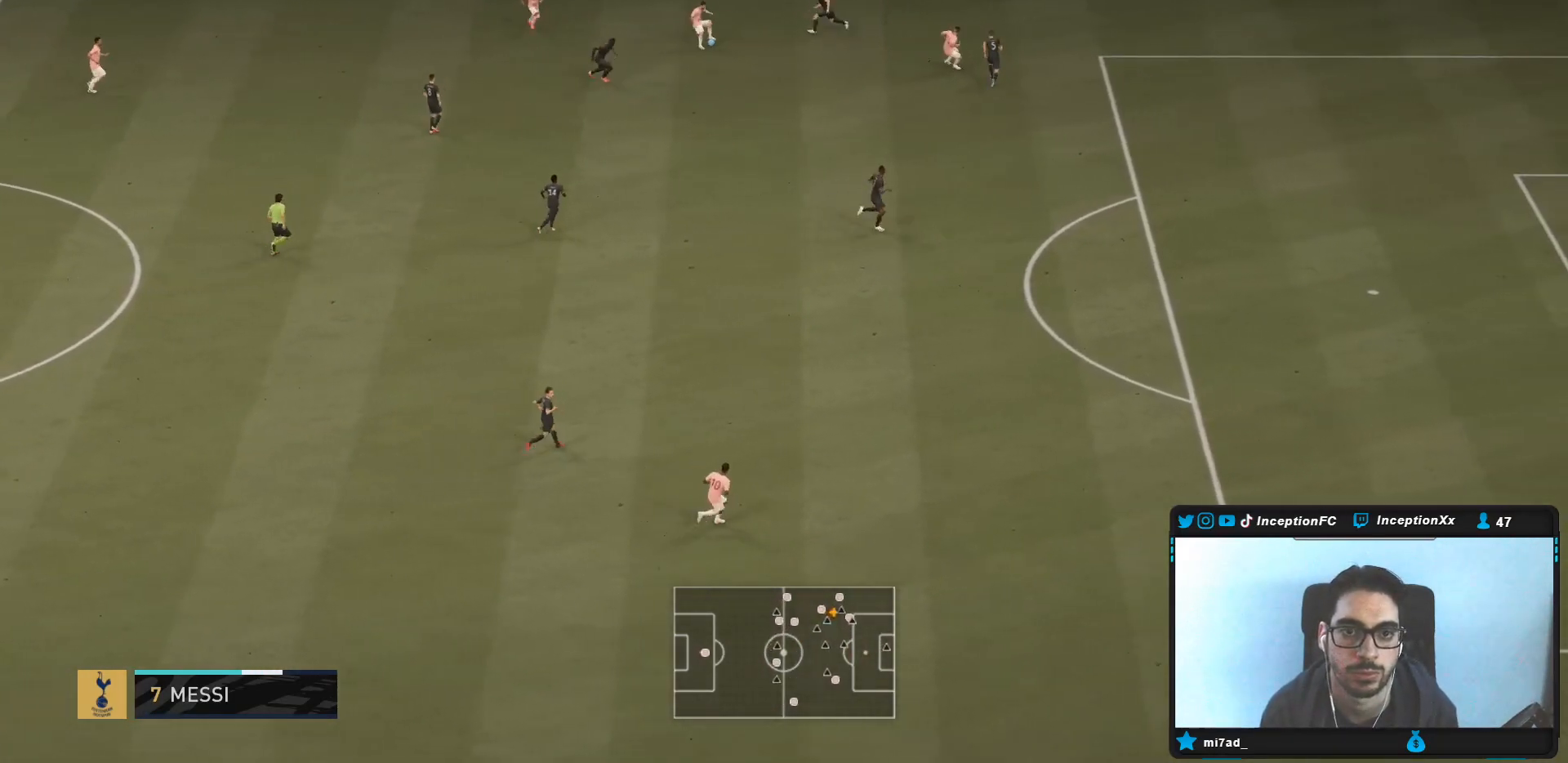
{"buttons": ["R2"], "left_stick": "up-right", "right_stick": "center", "events": [[17, "right_stick", "center"], [467, "left_stick", "up-right"], [483, "R2", "down"]]}
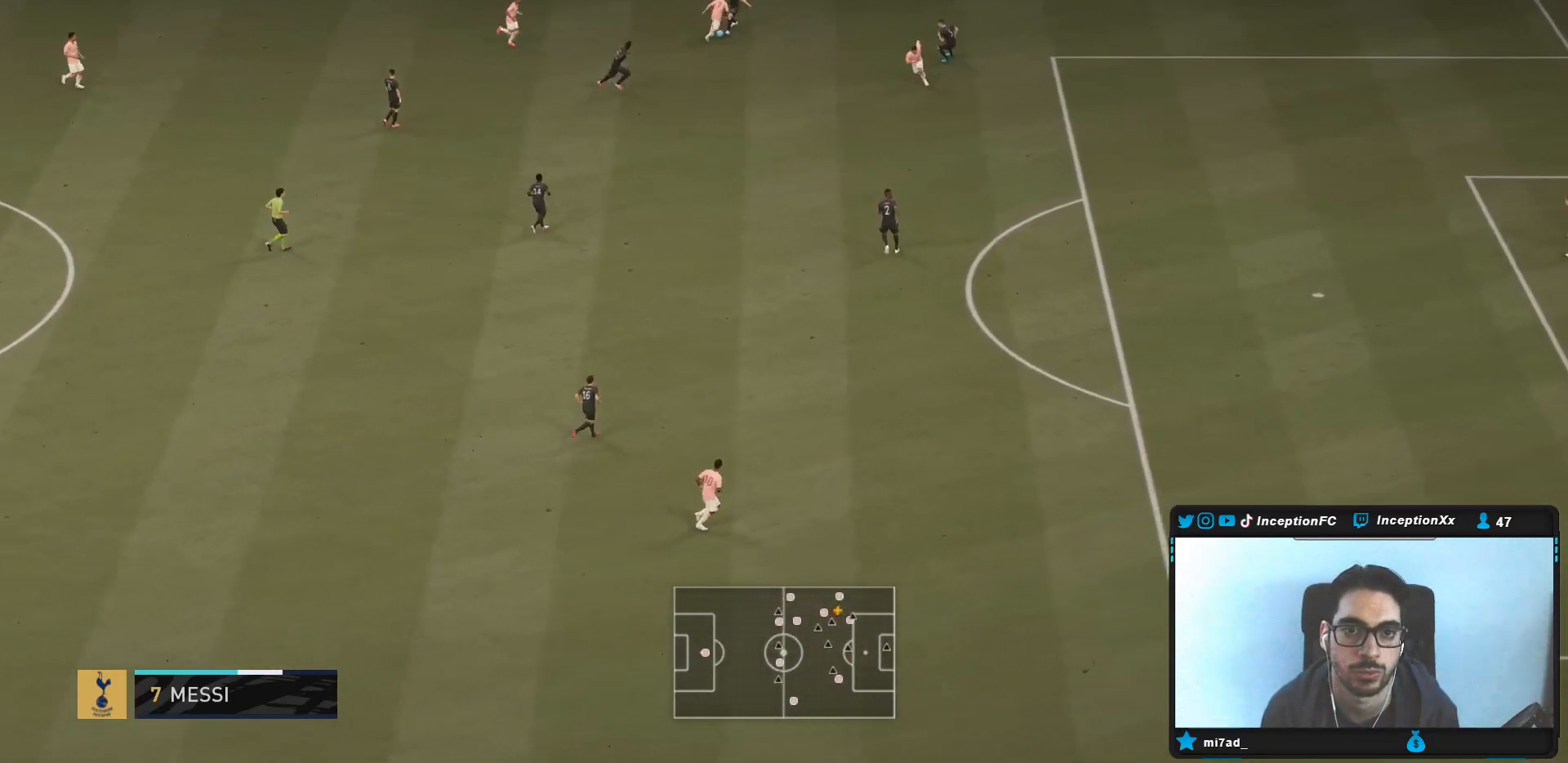
{"buttons": [], "left_stick": "up-right", "right_stick": "center", "events": [[283, "R2", "up"]]}
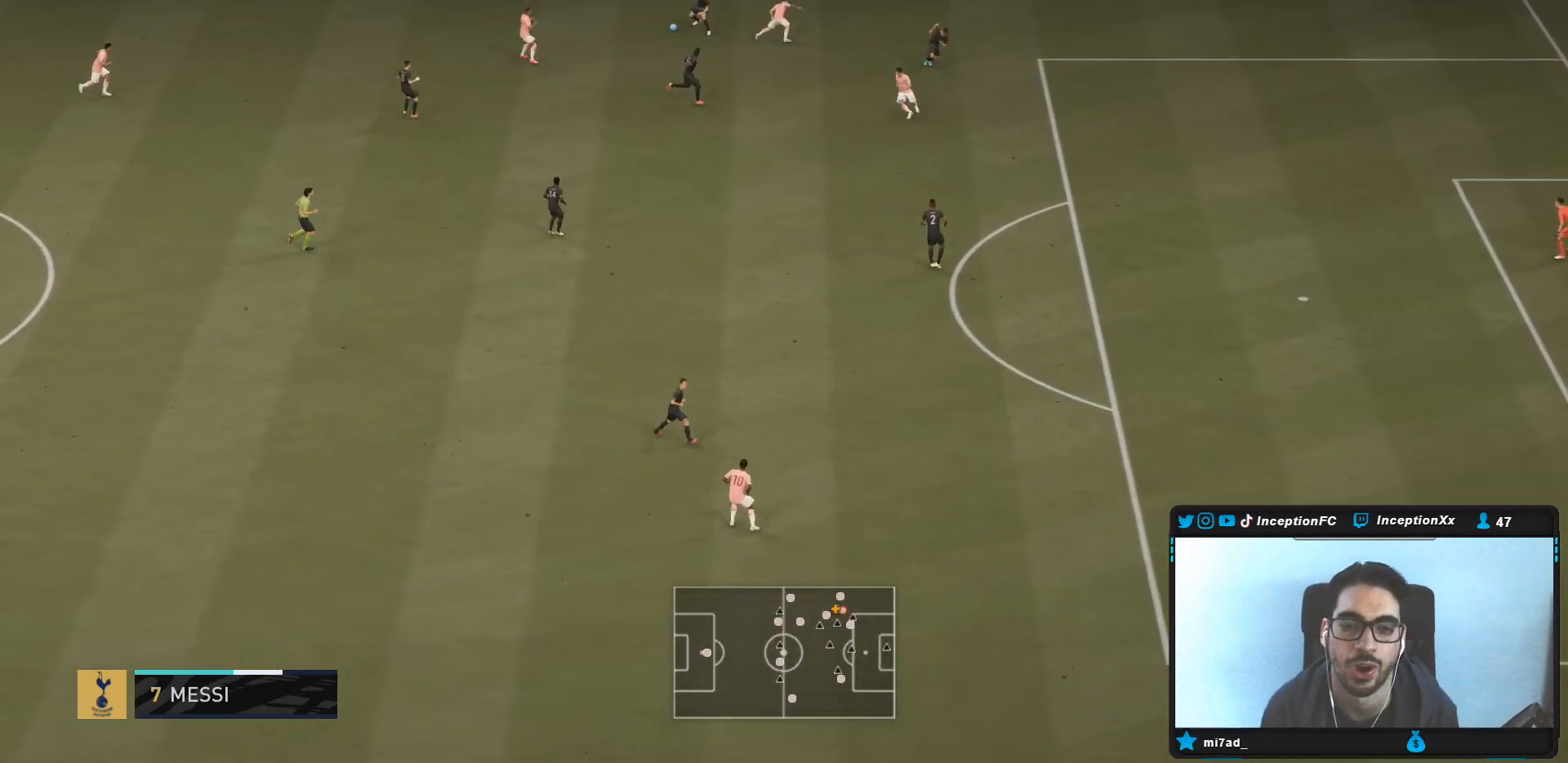
{"buttons": ["L2", "R2"], "left_stick": "up", "right_stick": "center", "events": [[167, "right_stick", "left"], [217, "L2", "down"], [300, "R1", "down"], [300, "right_stick", "center"], [333, "left_stick", "up"], [350, "R2", "down"], [383, "R1", "up"]]}
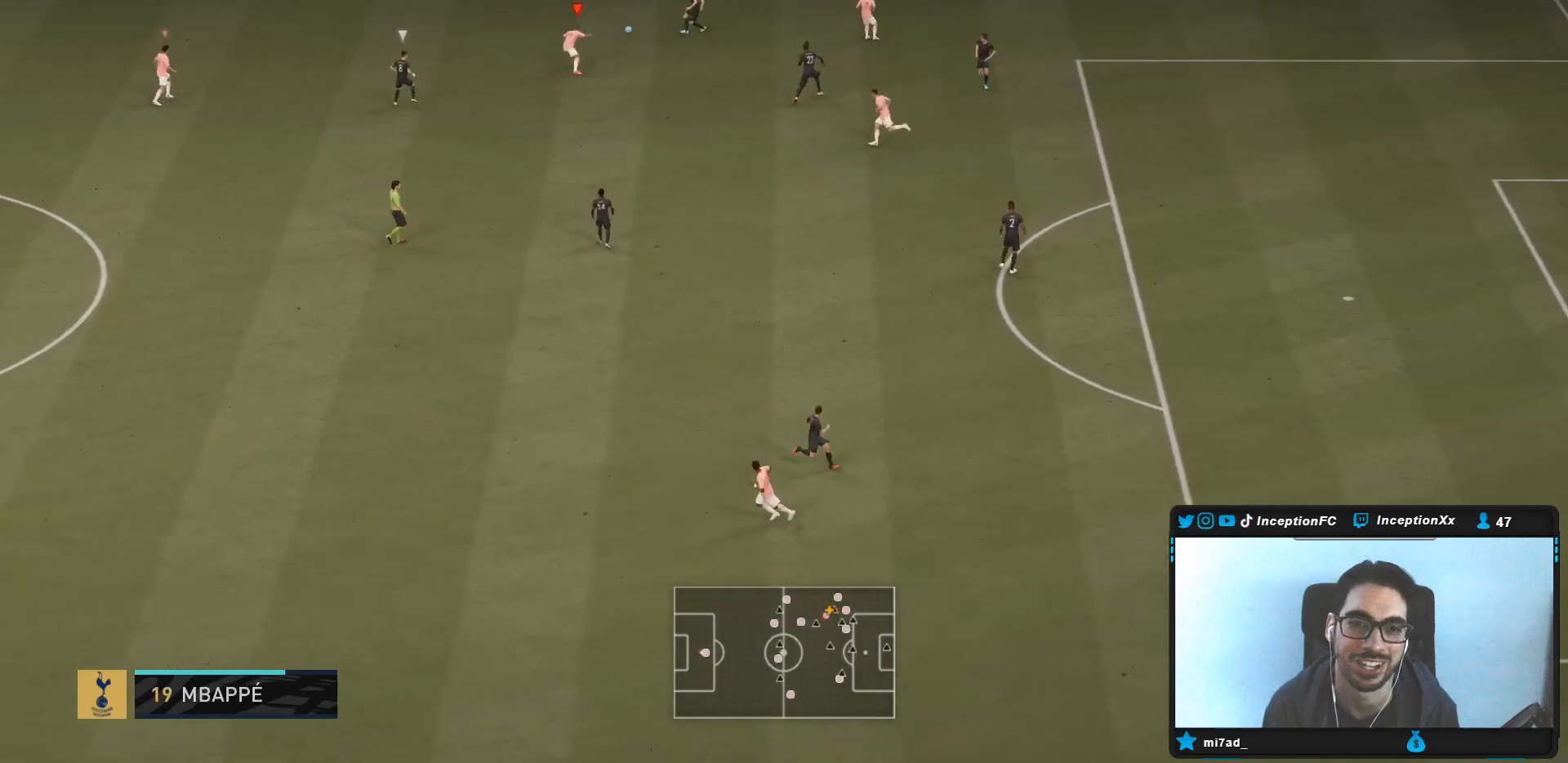
{"buttons": ["R2"], "left_stick": "left", "right_stick": "center"}